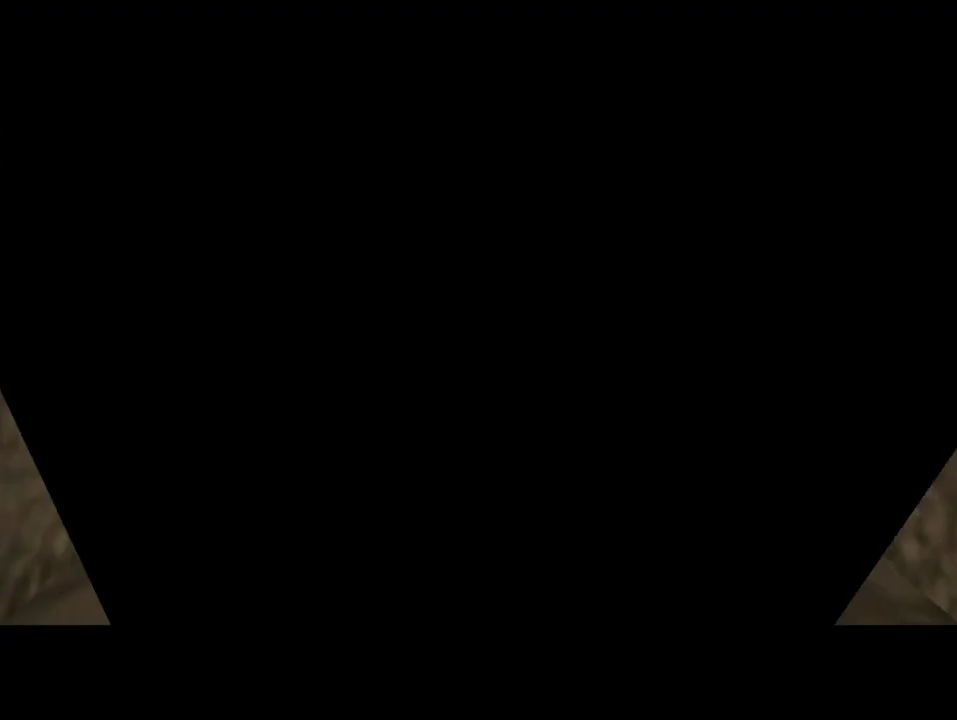
Gameplay with a controller (Nintendo layout); each line is a JSON object with the inputs held at the frame after it. "events" lists button and stick changes between this image and that frame as [ms after this image, input, new state], when the widget could be followed in between. Not read: A L3 R3 Z.
{"buttons": [], "left_stick": "center", "events": []}
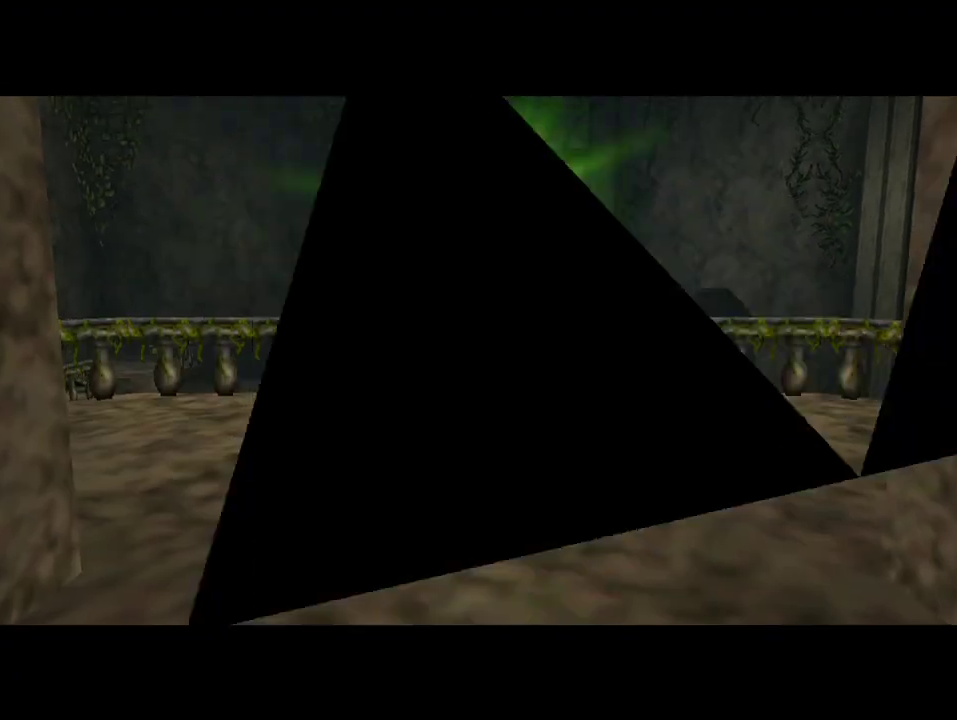
{"buttons": [], "left_stick": "center", "events": []}
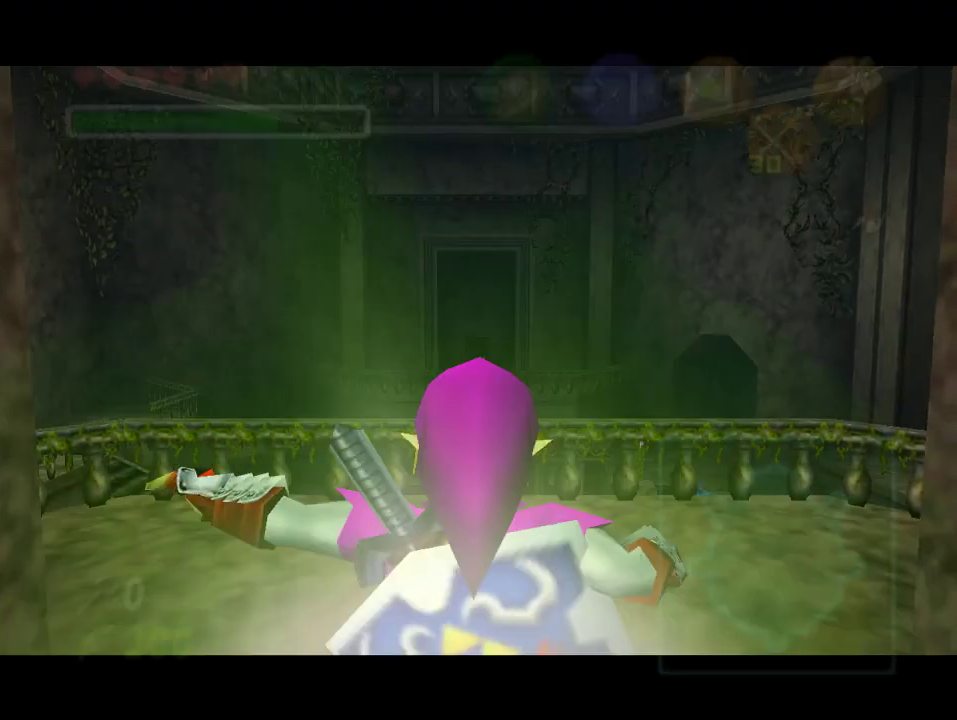
{"buttons": [], "left_stick": "center", "events": []}
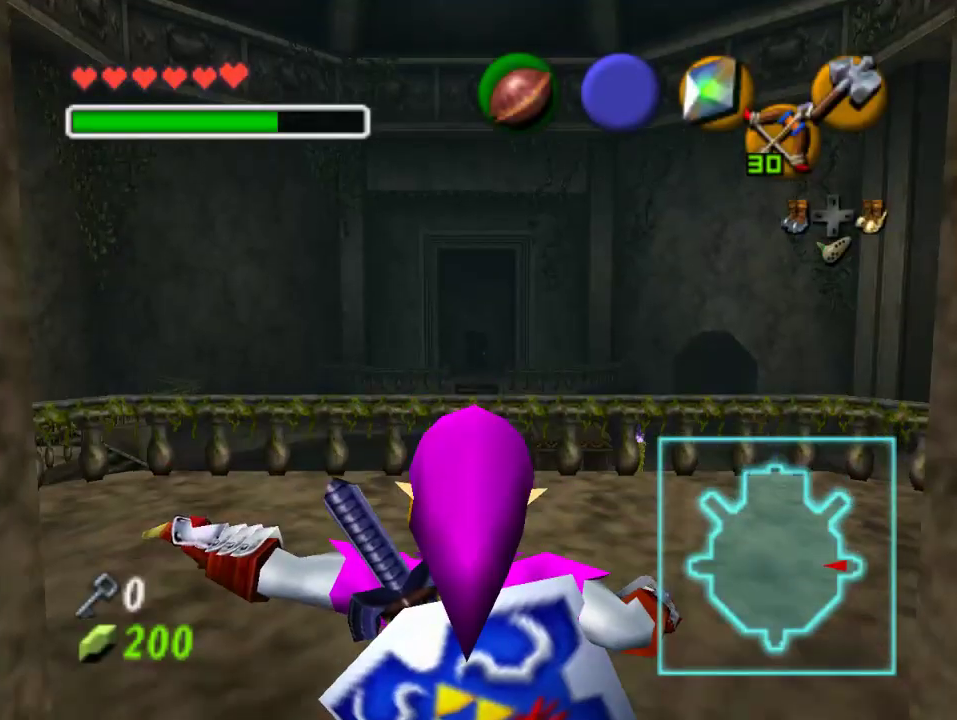
{"buttons": [], "left_stick": "up", "events": [[267, "left_stick", "up"]]}
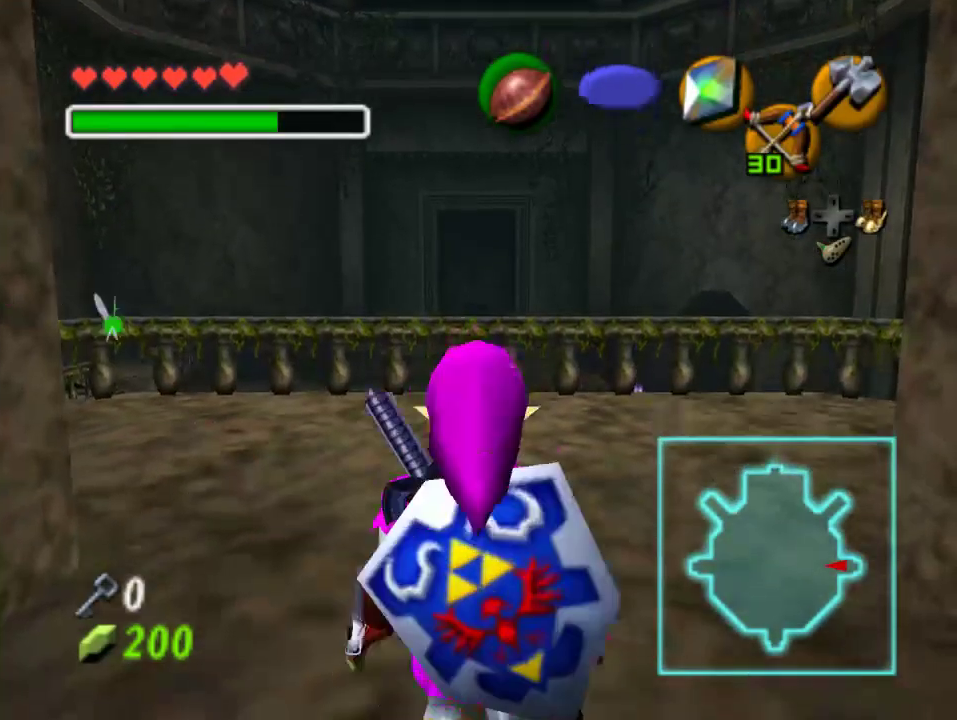
{"buttons": [], "left_stick": "up", "events": []}
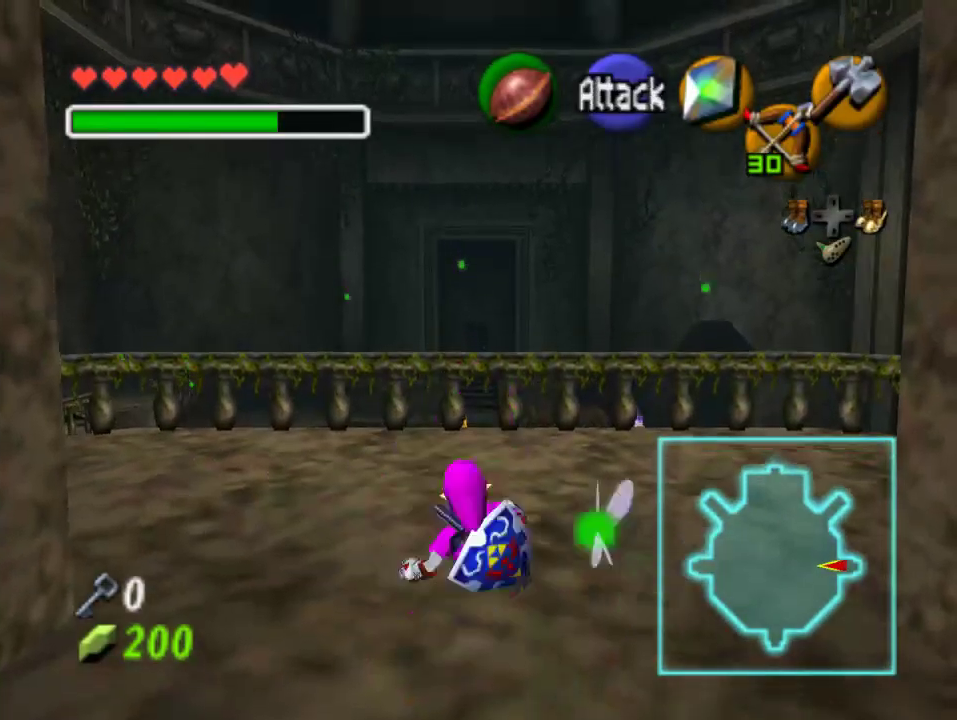
{"buttons": [], "left_stick": "up-right", "events": [[400, "left_stick", "up-right"]]}
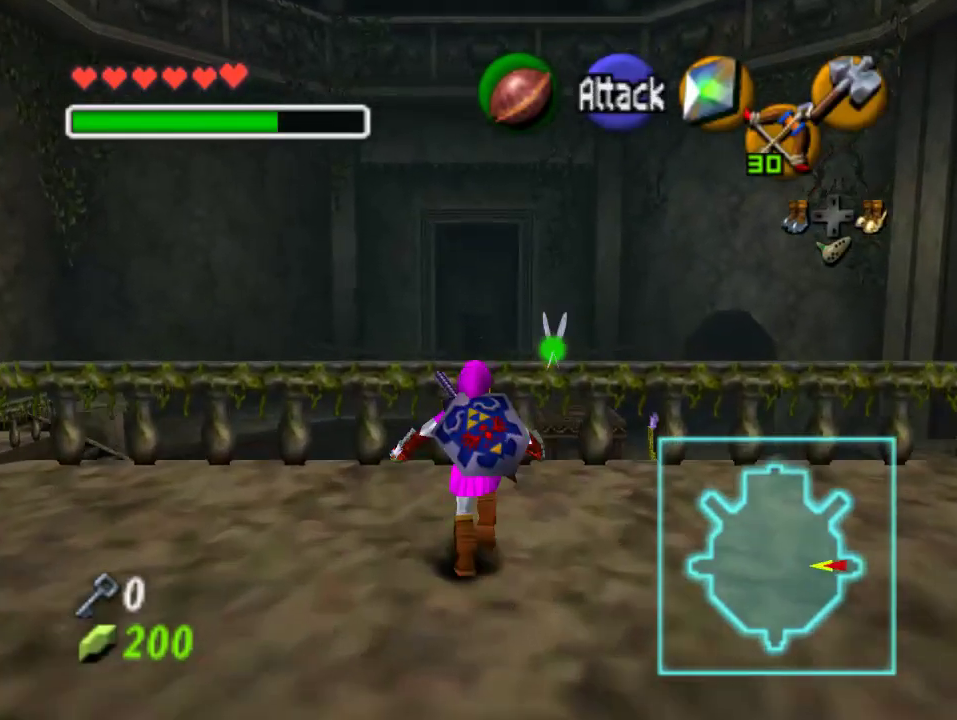
{"buttons": [], "left_stick": "up", "events": [[133, "left_stick", "up"]]}
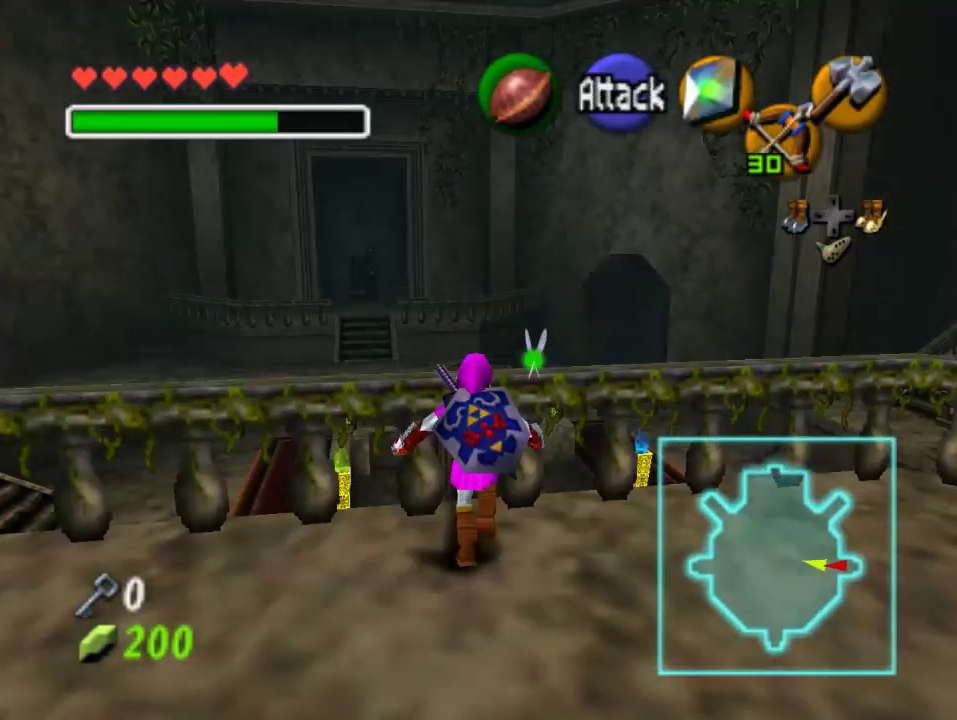
{"buttons": [], "left_stick": "up", "events": []}
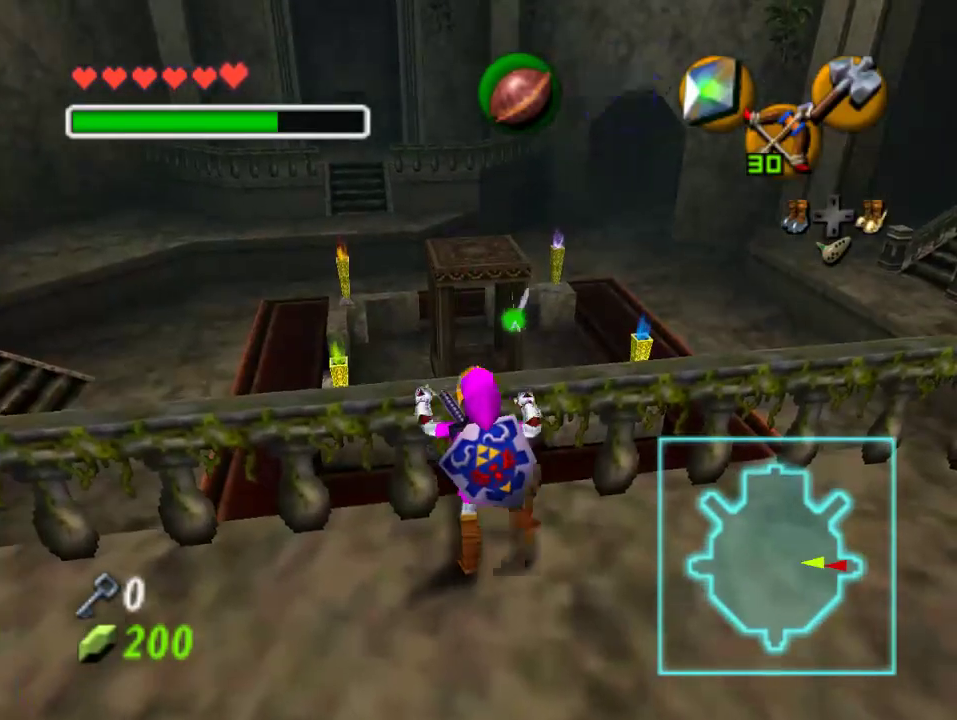
{"buttons": [], "left_stick": "up", "events": []}
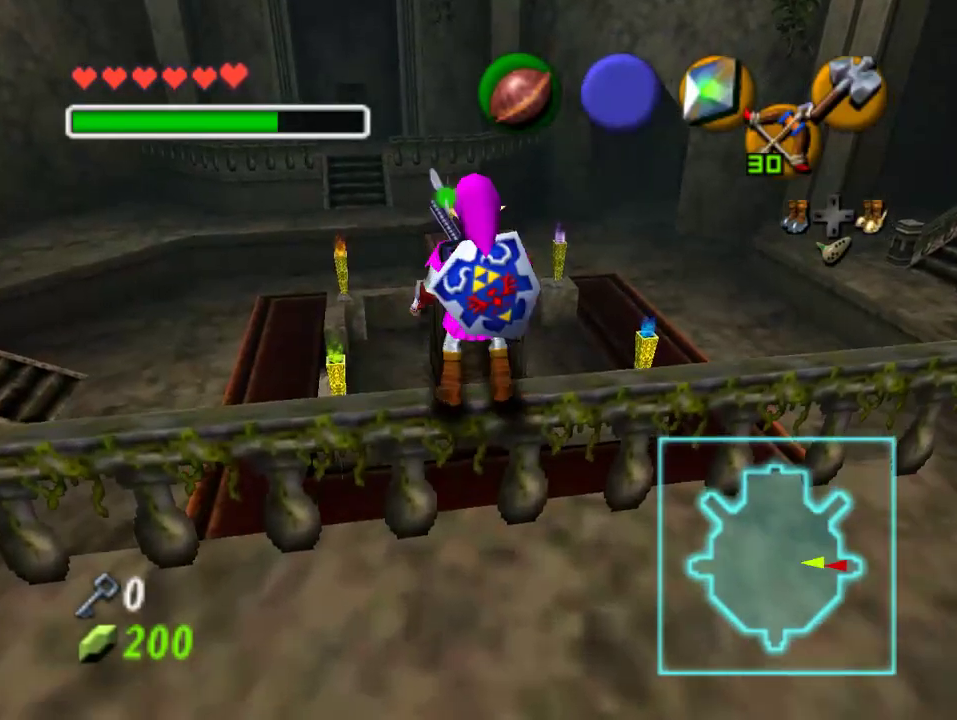
{"buttons": [], "left_stick": "up", "events": []}
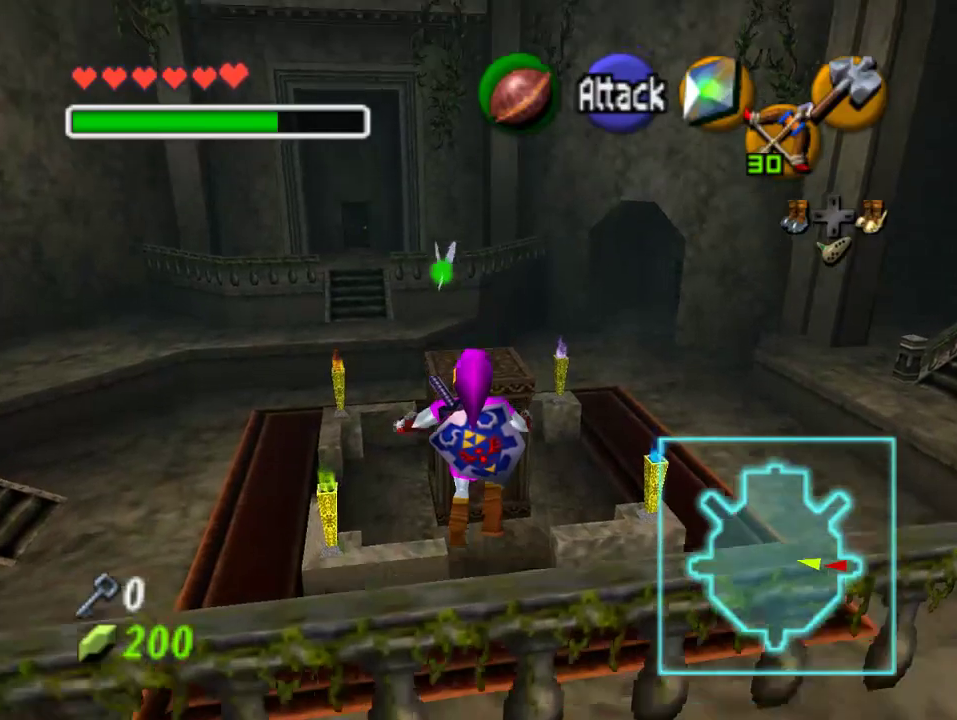
{"buttons": [], "left_stick": "up", "events": []}
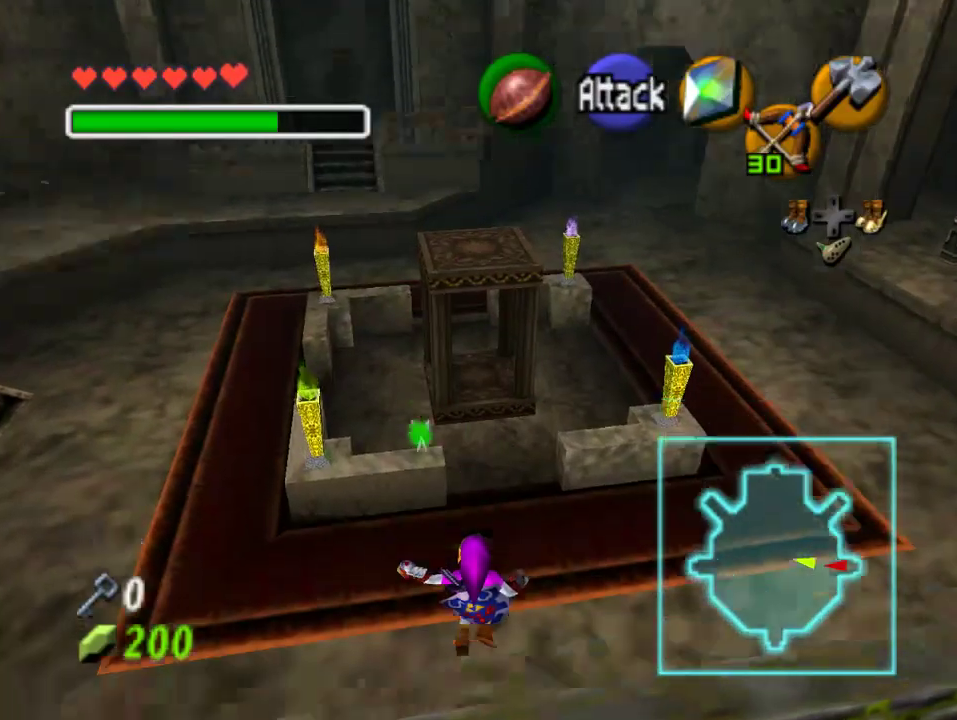
{"buttons": [], "left_stick": "up", "events": []}
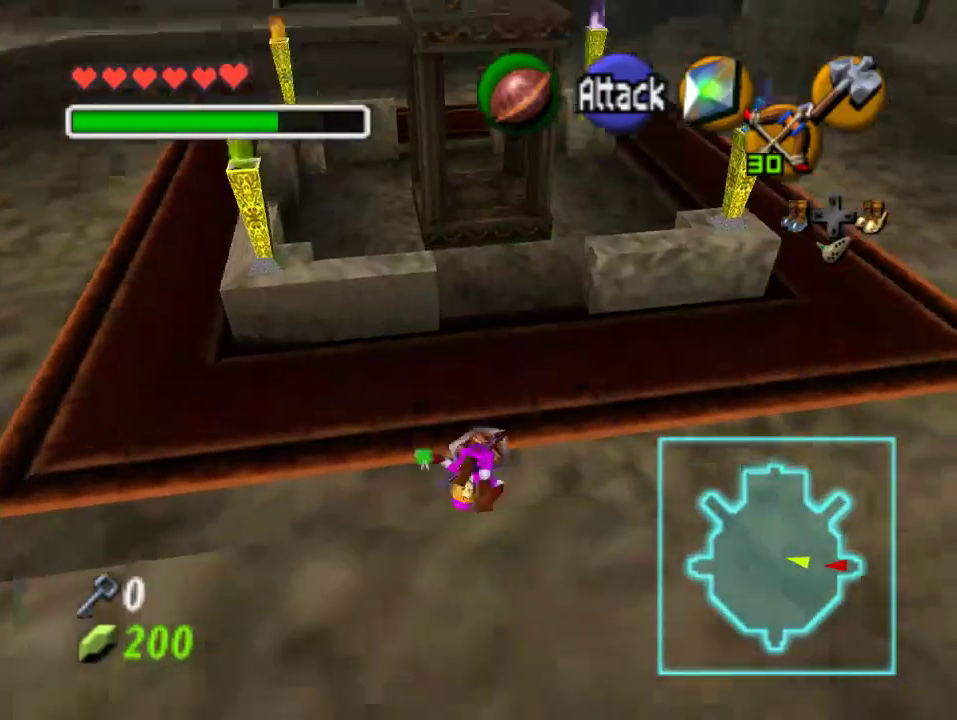
{"buttons": [], "left_stick": "up", "events": []}
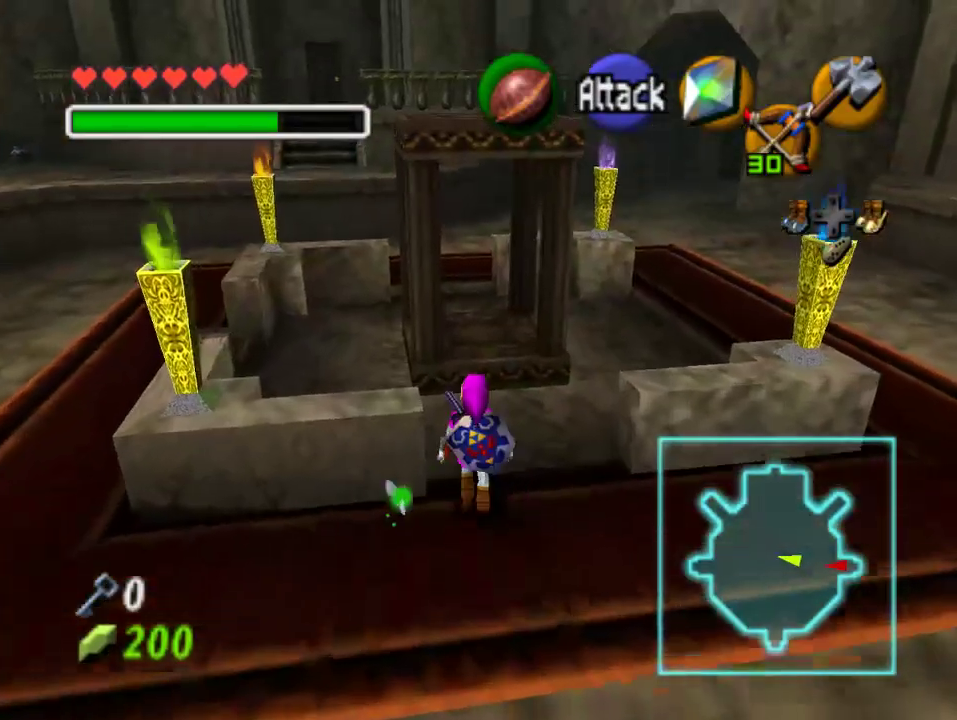
{"buttons": [], "left_stick": "center", "events": [[167, "left_stick", "center"], [400, "left_stick", "right"], [467, "left_stick", "center"]]}
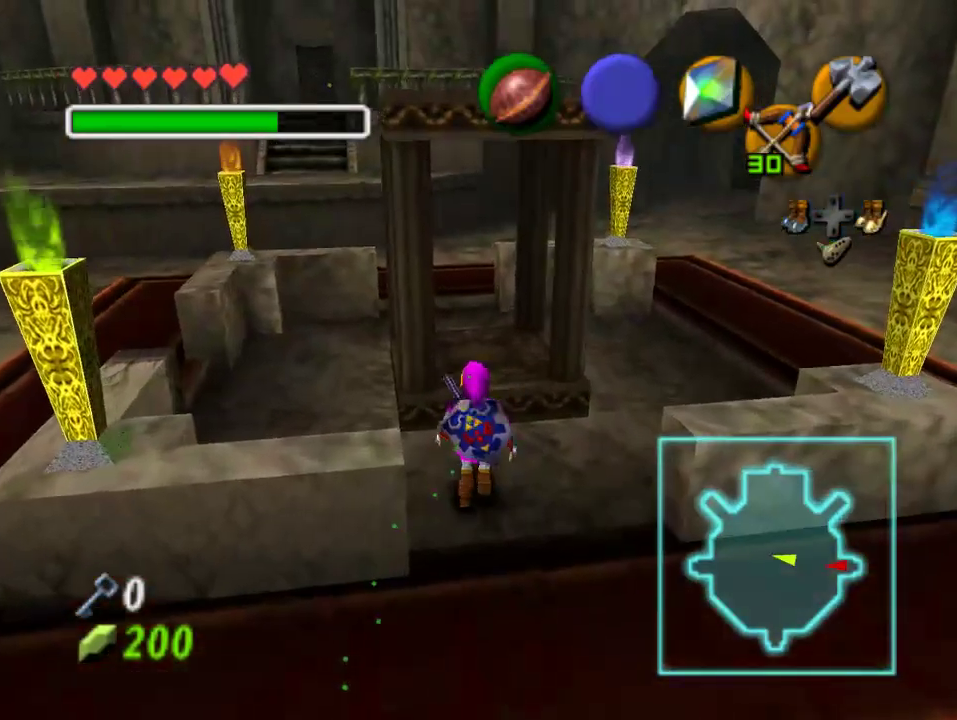
{"buttons": [], "left_stick": "left", "events": [[200, "left_stick", "left"]]}
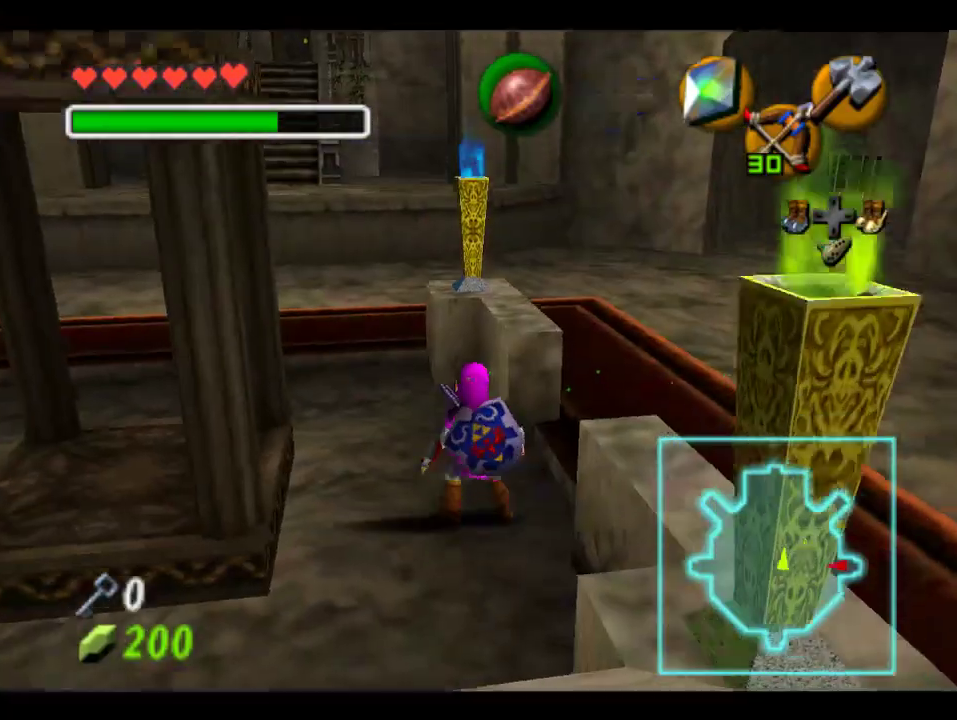
{"buttons": [], "left_stick": "center", "events": [[400, "left_stick", "center"]]}
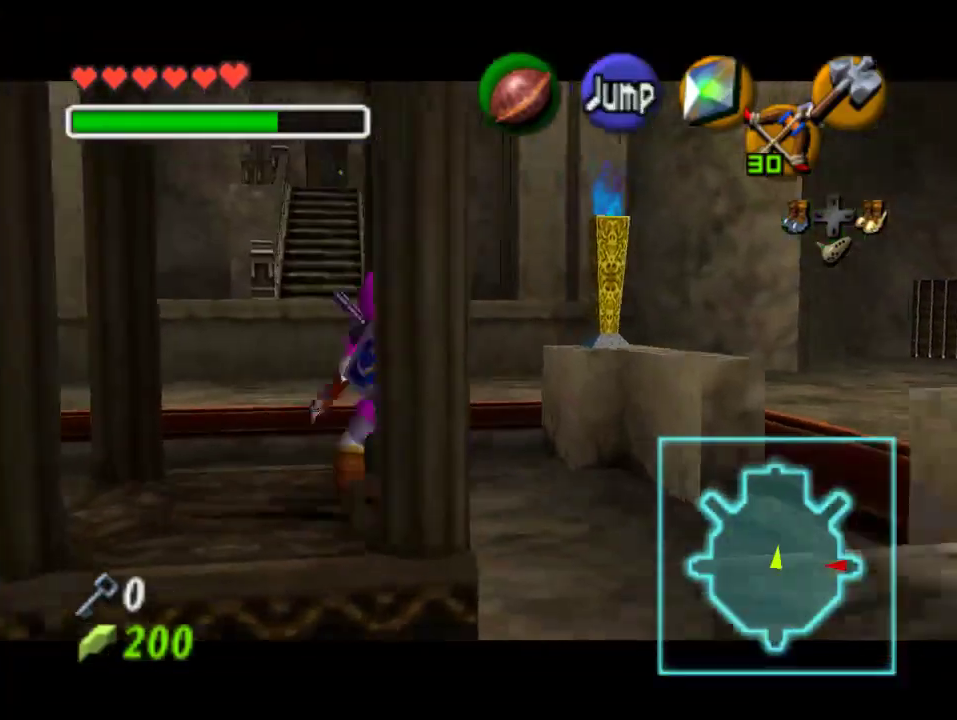
{"buttons": [], "left_stick": "center", "events": []}
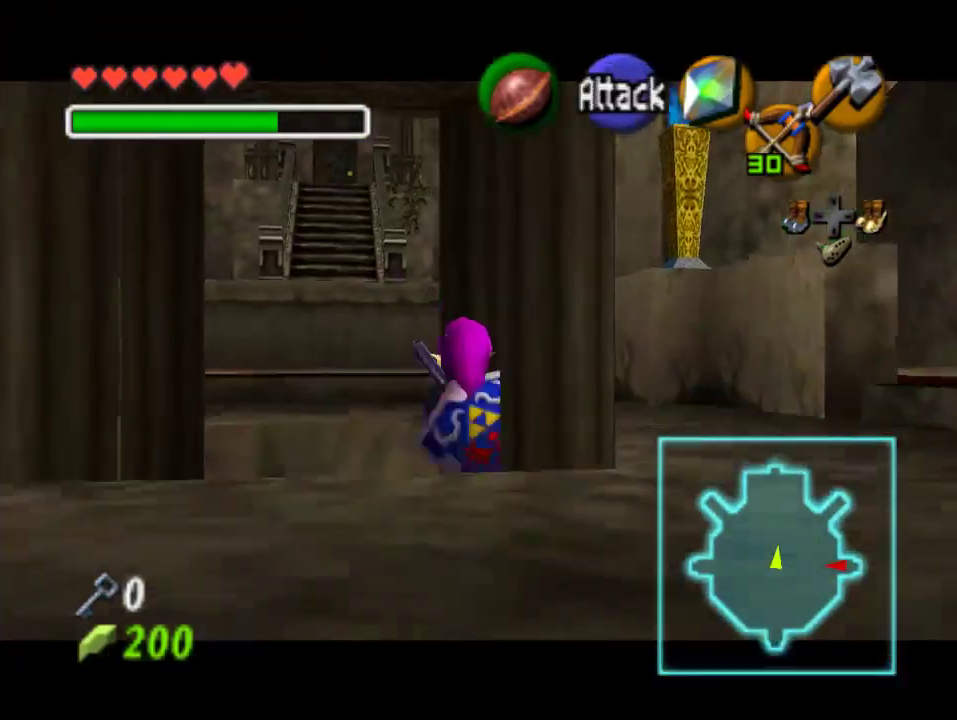
{"buttons": [], "left_stick": "center", "events": []}